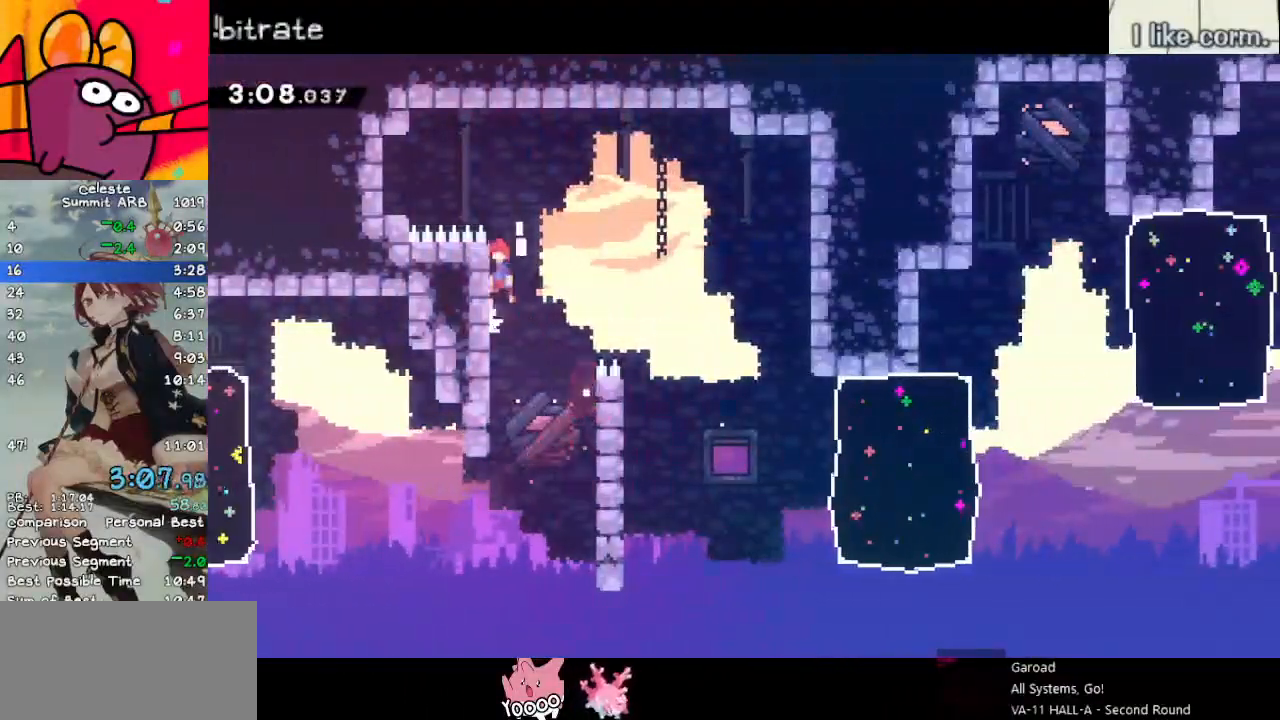
Gameplay with keyboard; each line is a JSON object with the keys held at the frame after it. "events" lists presses ("down") and releases ("up") of "dash", "demo", "down", "grab", "jump", "left", "menu", "return", "right", "space" and "up" between this image and that frame as [ms after this image, input, new state], when the widget could be followed in between. No other keys are recorded. Mouse input is not recorded. Key names are as the overlay labels them; some are game actions (e.g. jump) rather than physical keys.
{"keys": ["grab", "left"], "events": [[50, "jump", "up"], [100, "jump", "down"], [317, "demo", "down"], [367, "jump", "up"], [467, "demo", "up"]]}
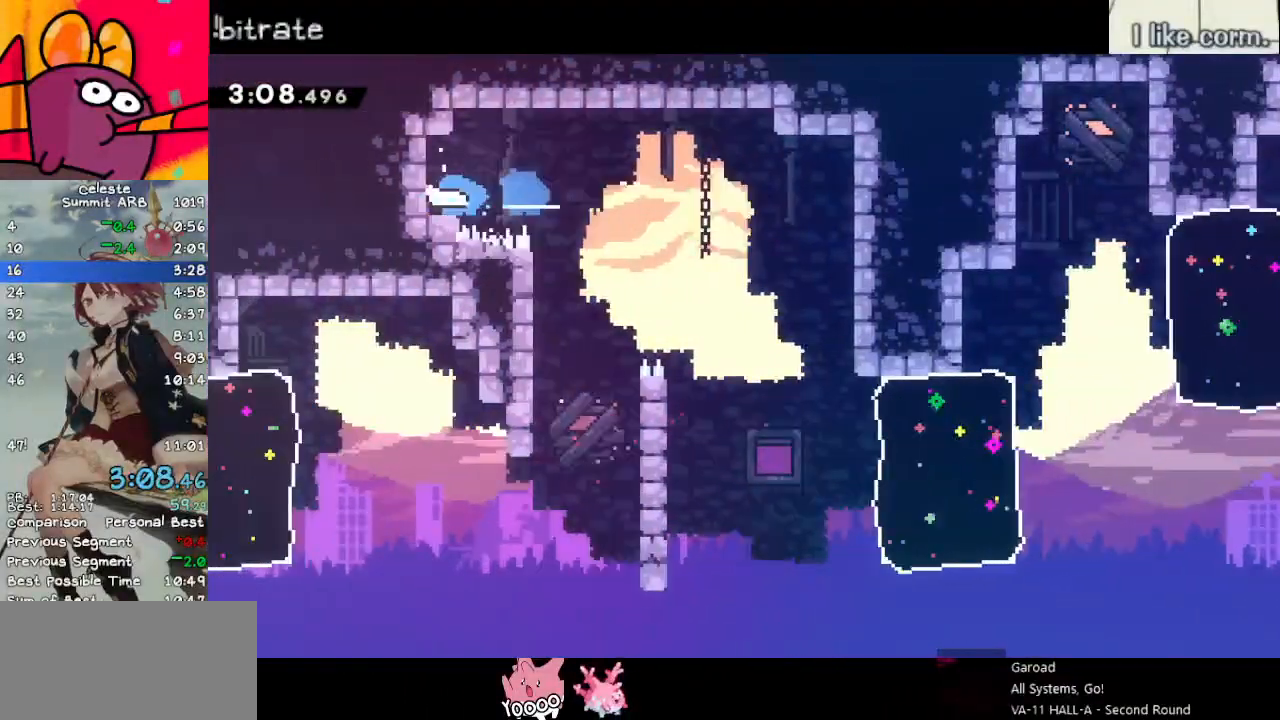
{"keys": ["down", "grab", "jump", "right"], "events": [[67, "jump", "down"], [200, "dash", "down"], [200, "down", "down"], [200, "right", "down"], [250, "jump", "up"], [250, "left", "up"], [350, "dash", "up"], [400, "jump", "down"]]}
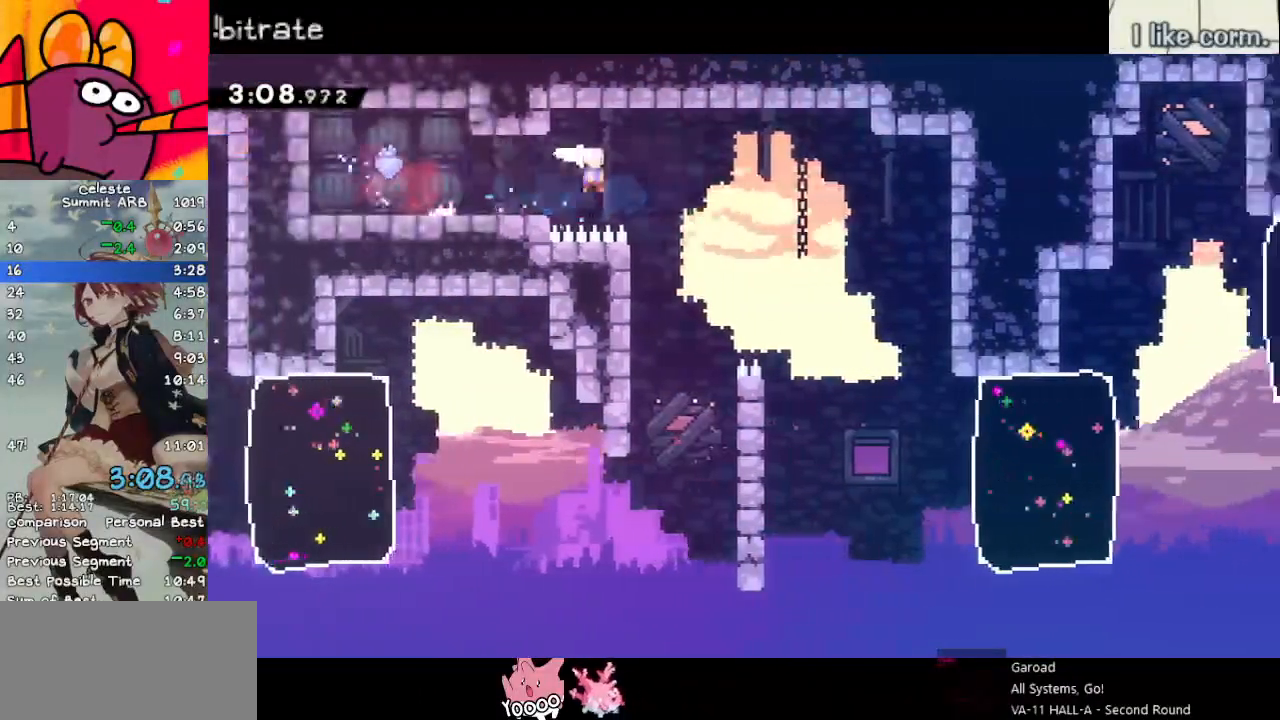
{"keys": ["dash", "right"], "events": [[33, "dash", "down"], [117, "grab", "up"], [117, "jump", "up"], [267, "dash", "up"], [400, "down", "up"], [450, "dash", "down"]]}
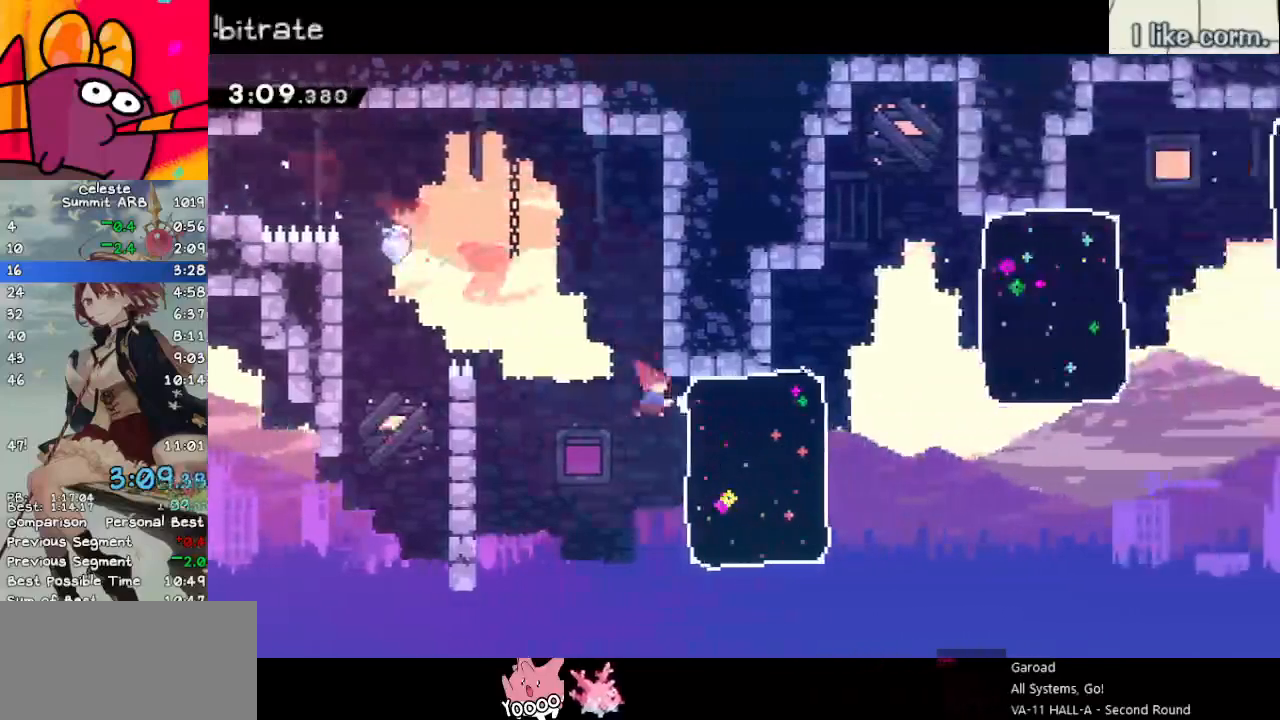
{"keys": ["dash", "right"], "events": [[133, "dash", "up"], [283, "jump", "down"], [417, "dash", "down"], [467, "jump", "up"]]}
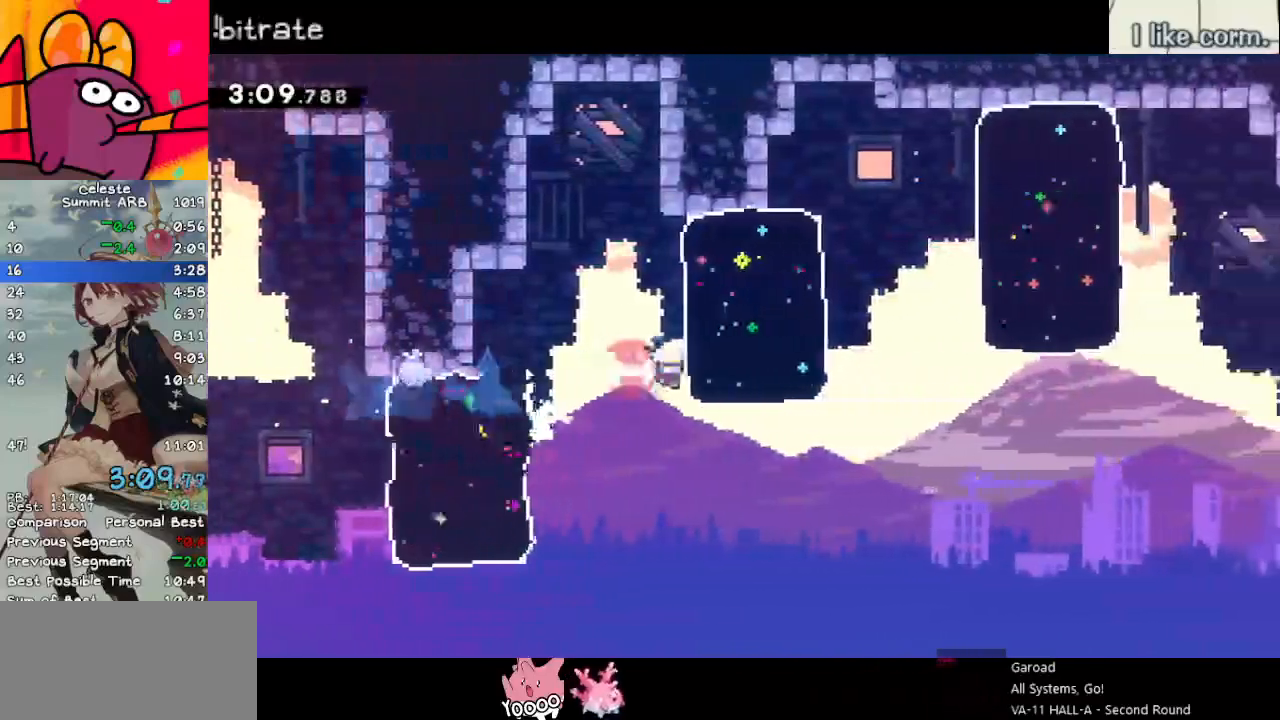
{"keys": ["dash", "right"], "events": [[100, "dash", "up"], [250, "grab", "down"], [250, "jump", "down"], [333, "grab", "up"], [383, "dash", "down"], [433, "jump", "up"]]}
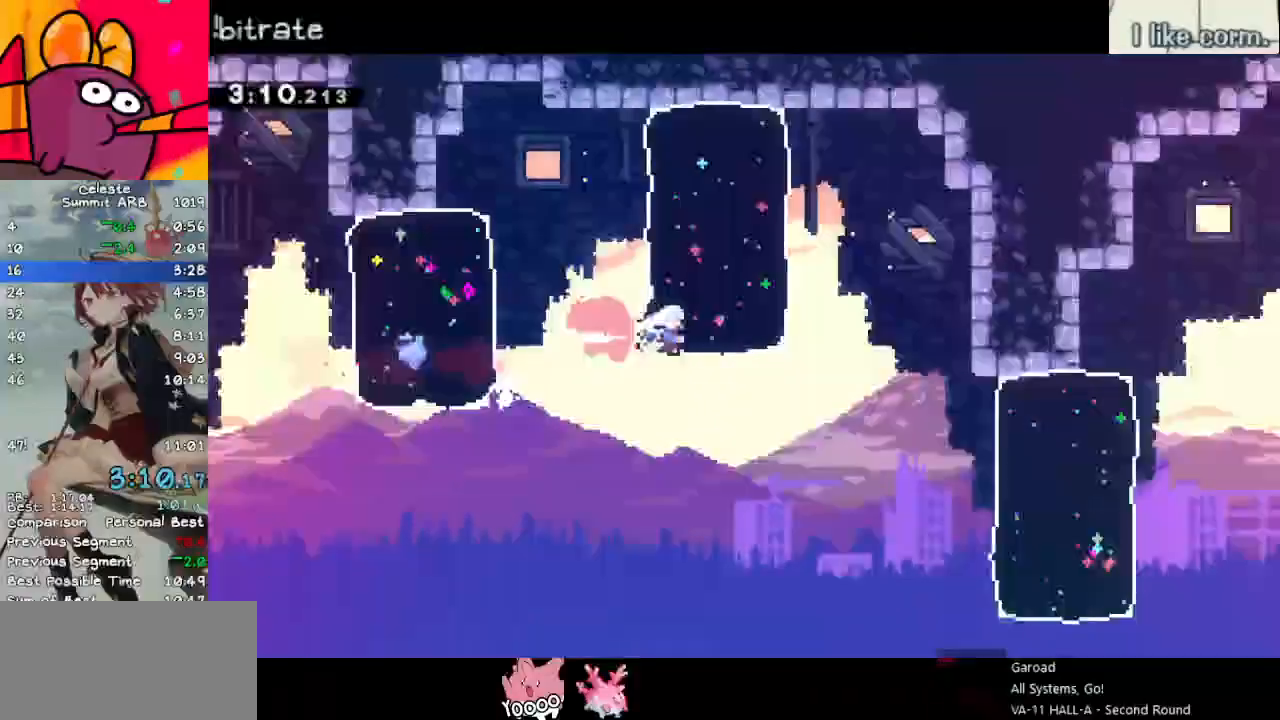
{"keys": ["dash", "right"], "events": [[83, "dash", "up"], [267, "dash", "down"], [267, "down", "down"], [450, "dash", "up"], [450, "down", "up"], [500, "dash", "down"]]}
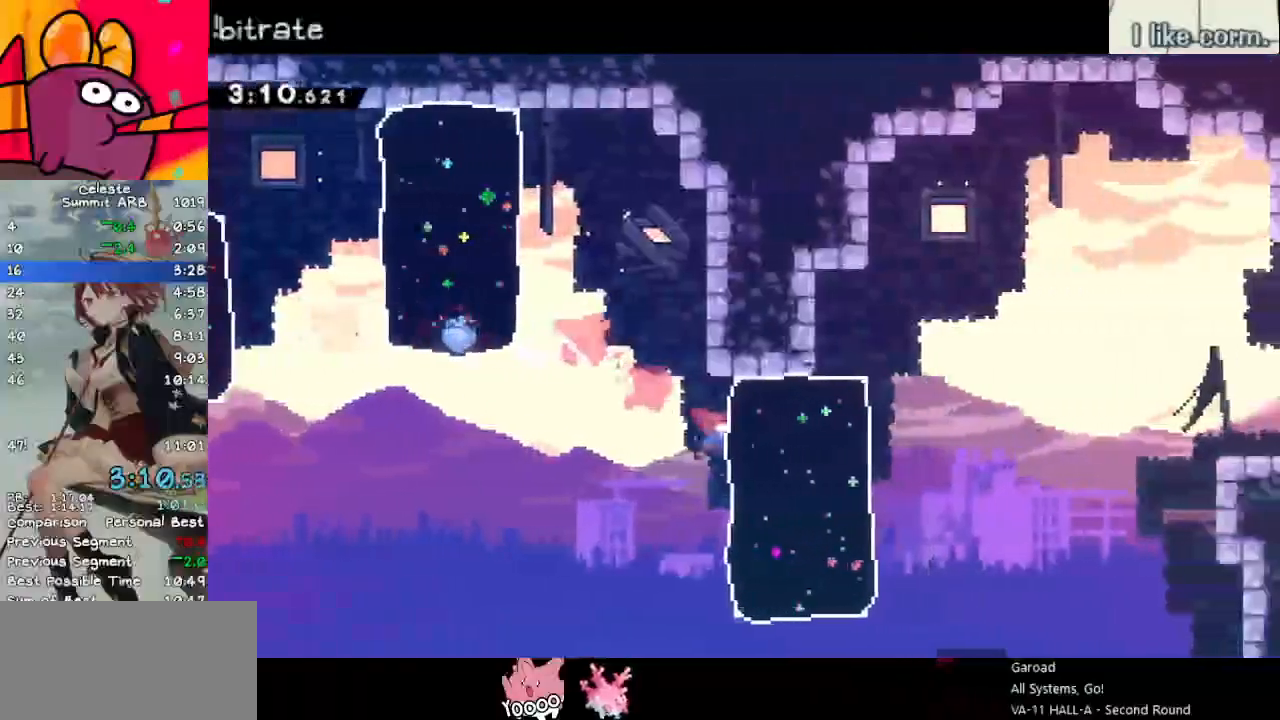
{"keys": ["dash", "down", "jump", "right"], "events": [[233, "dash", "up"], [333, "down", "down"], [383, "dash", "down"], [433, "jump", "down"]]}
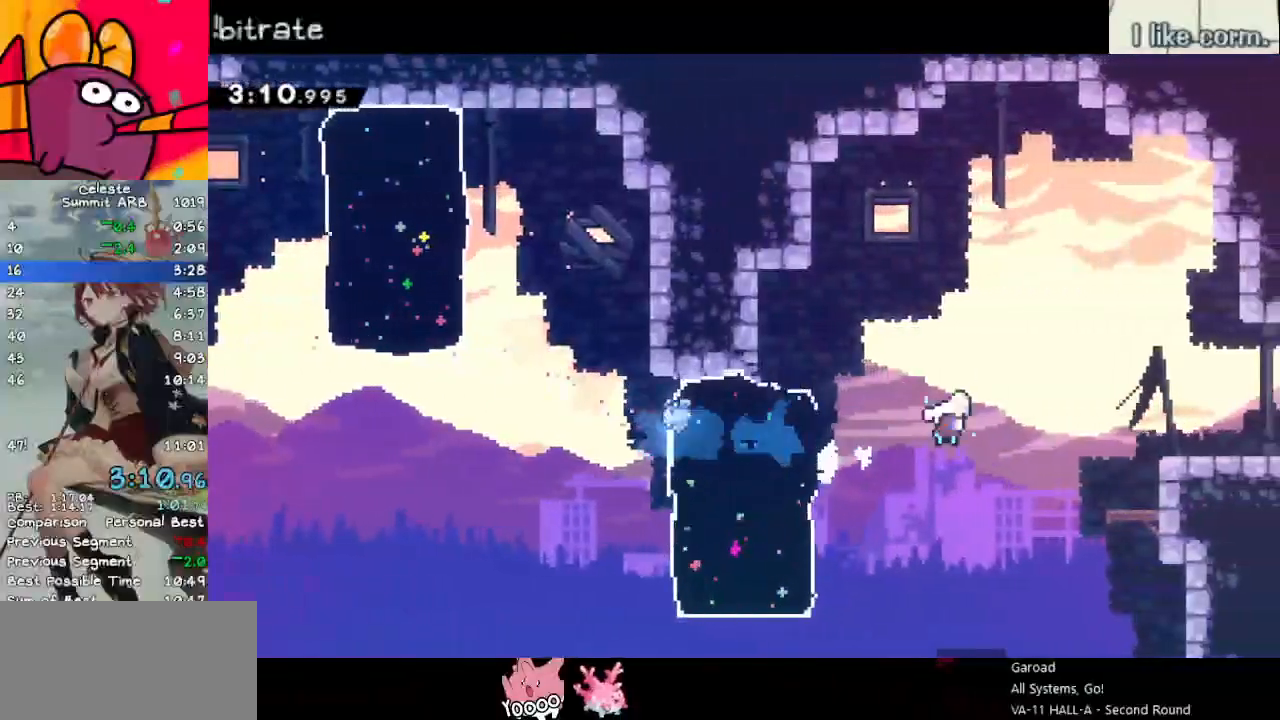
{"keys": ["down", "right"], "events": [[150, "dash", "up"], [200, "dash", "down"], [250, "jump", "up"], [333, "dash", "up"], [383, "jump", "down"], [483, "jump", "up"]]}
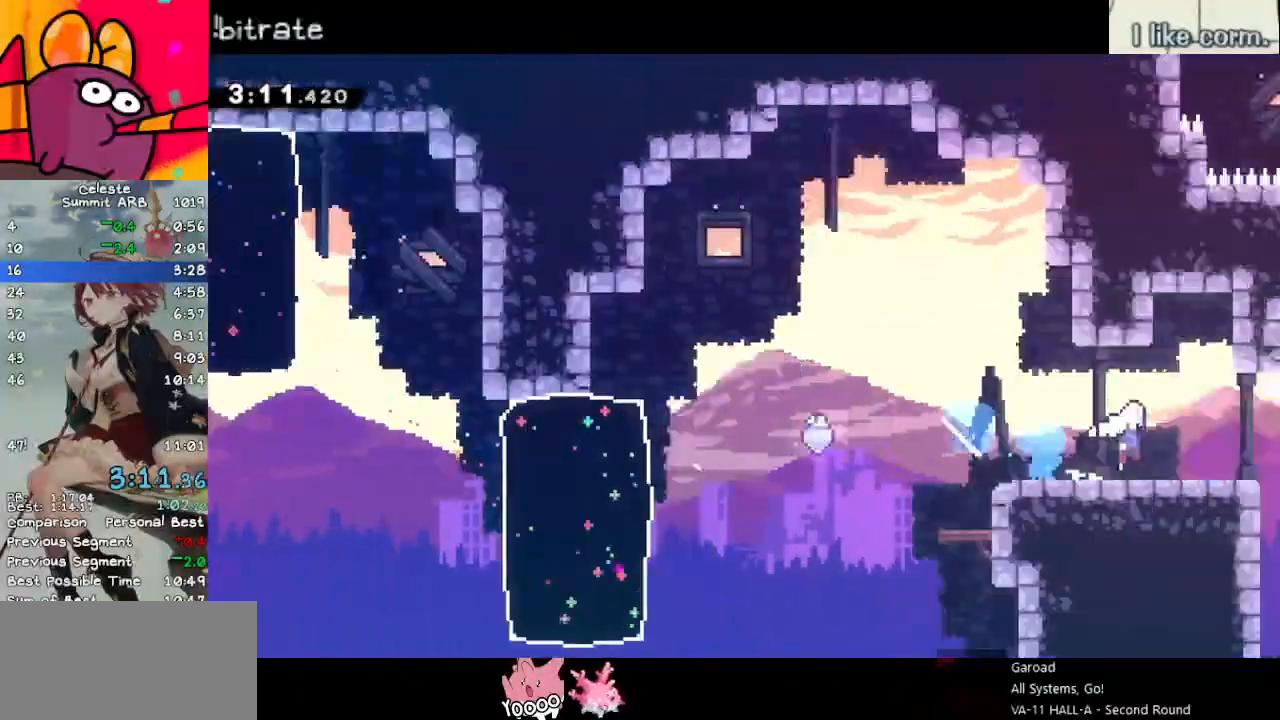
{"keys": ["down", "right"], "events": []}
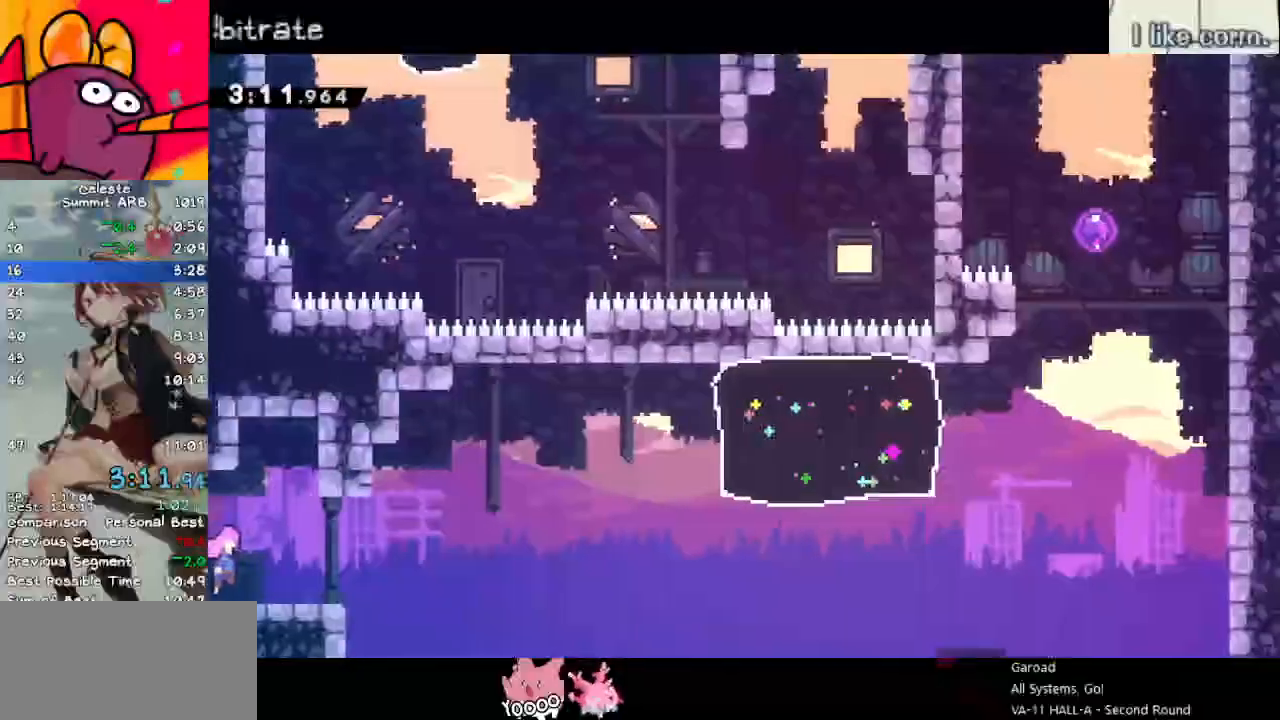
{"keys": ["down", "jump", "right"], "events": [[150, "dash", "down"], [283, "dash", "up"], [333, "jump", "down"]]}
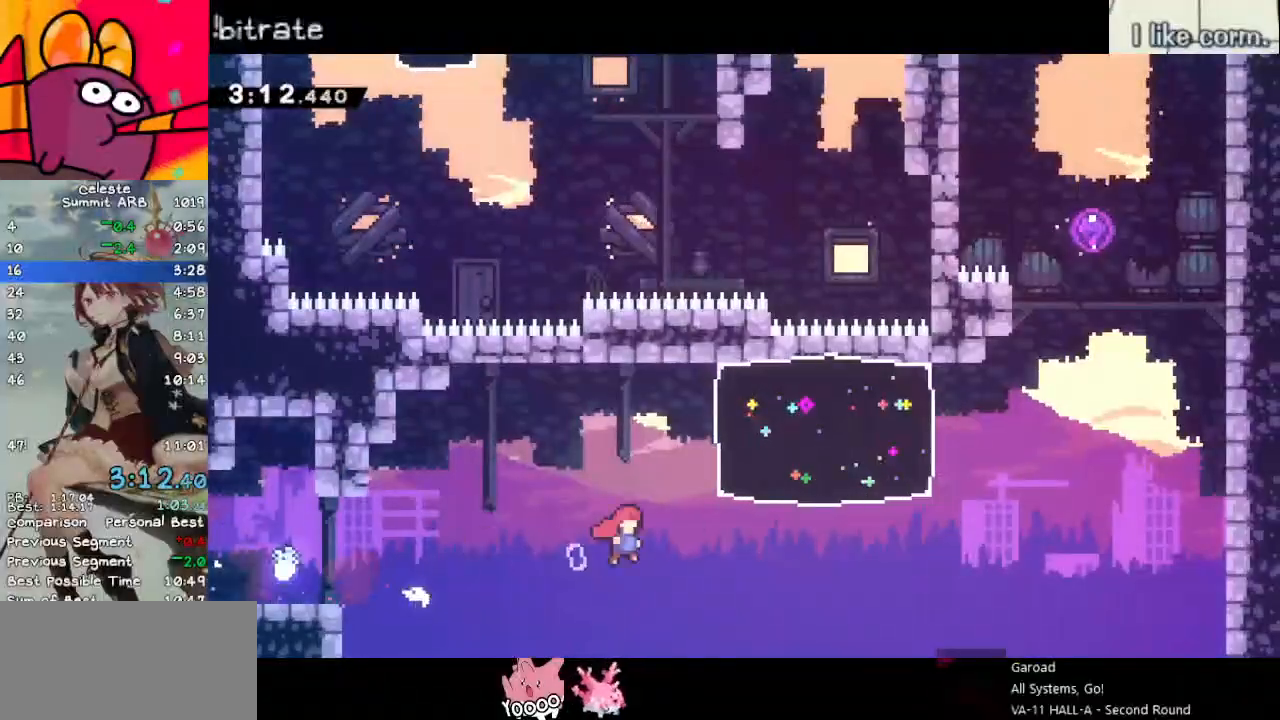
{"keys": ["jump", "right", "up"], "events": [[67, "down", "up"], [200, "dash", "down"], [200, "up", "down"], [250, "jump", "up"], [400, "dash", "up"], [500, "jump", "down"]]}
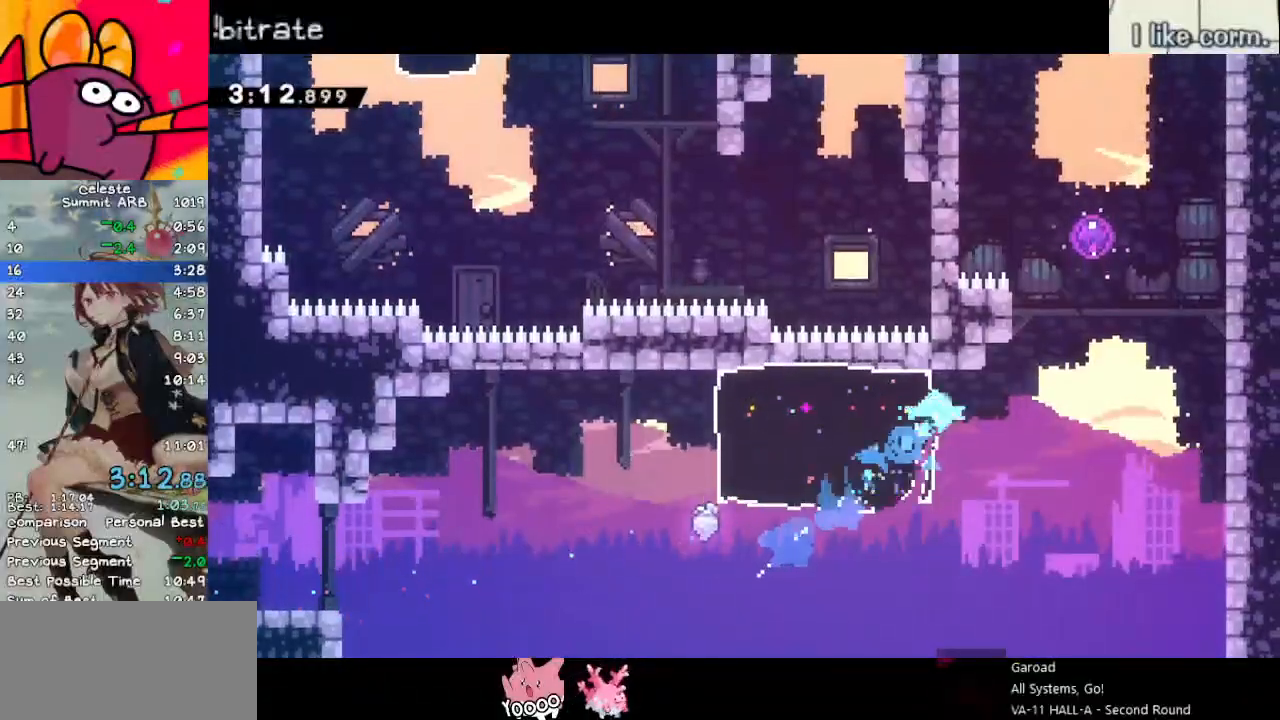
{"keys": ["left", "up"], "events": [[67, "space", "down"], [167, "space", "up"], [217, "right", "up"], [267, "dash", "down"], [317, "jump", "up"], [417, "left", "down"], [450, "dash", "up"]]}
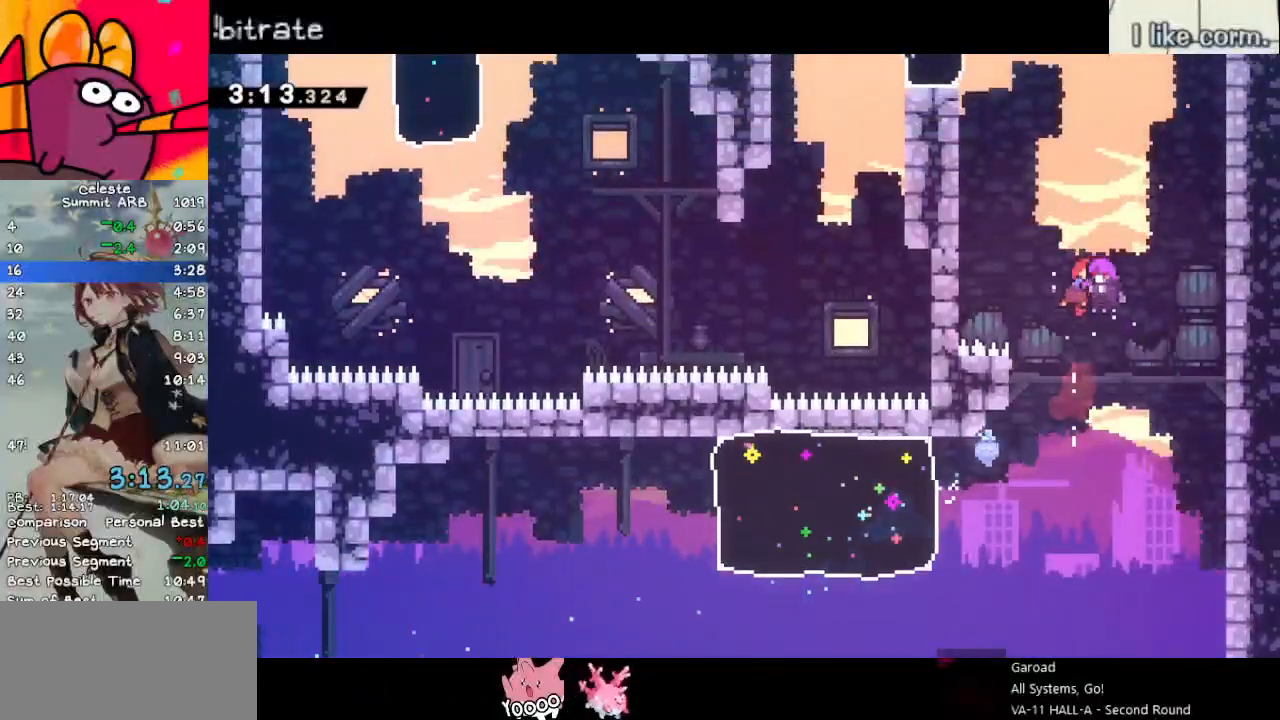
{"keys": ["dash", "left", "up"], "events": [[467, "dash", "down"]]}
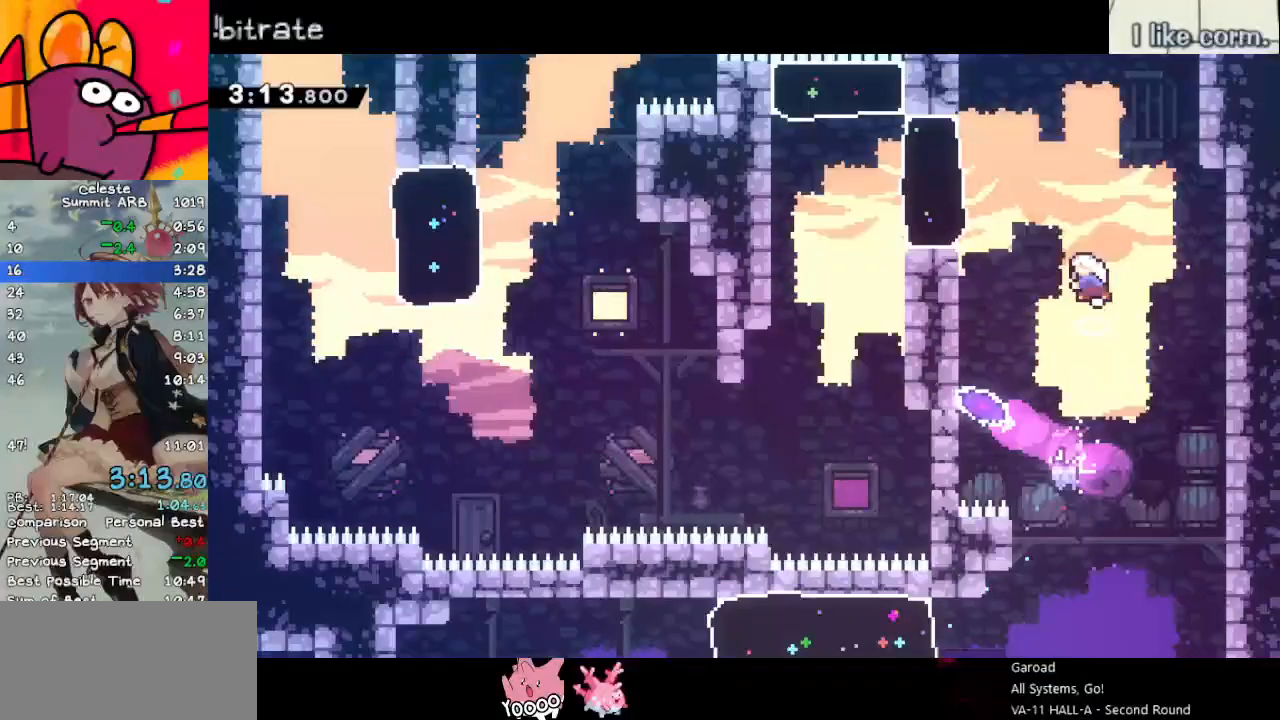
{"keys": ["down", "left"], "events": [[167, "dash", "up"], [400, "up", "up"], [483, "down", "down"]]}
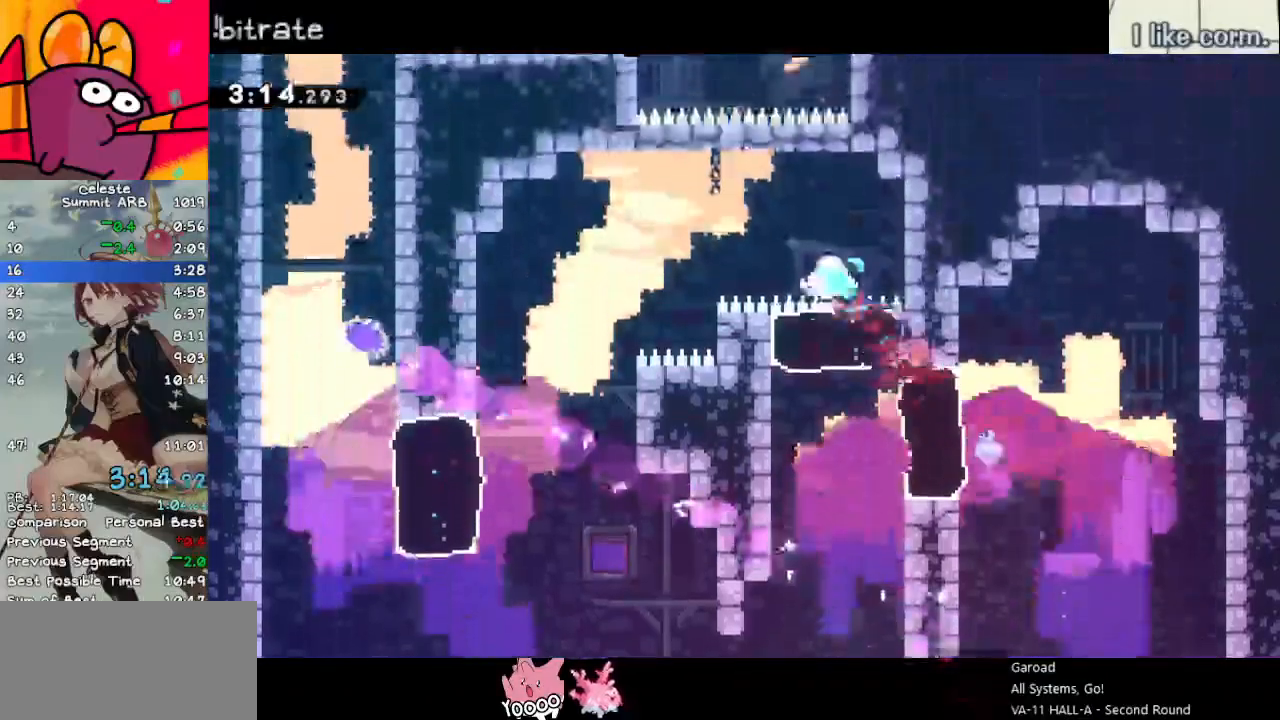
{"keys": ["down", "left"], "events": [[83, "dash", "down"], [83, "jump", "down"], [217, "dash", "up"], [217, "jump", "up"]]}
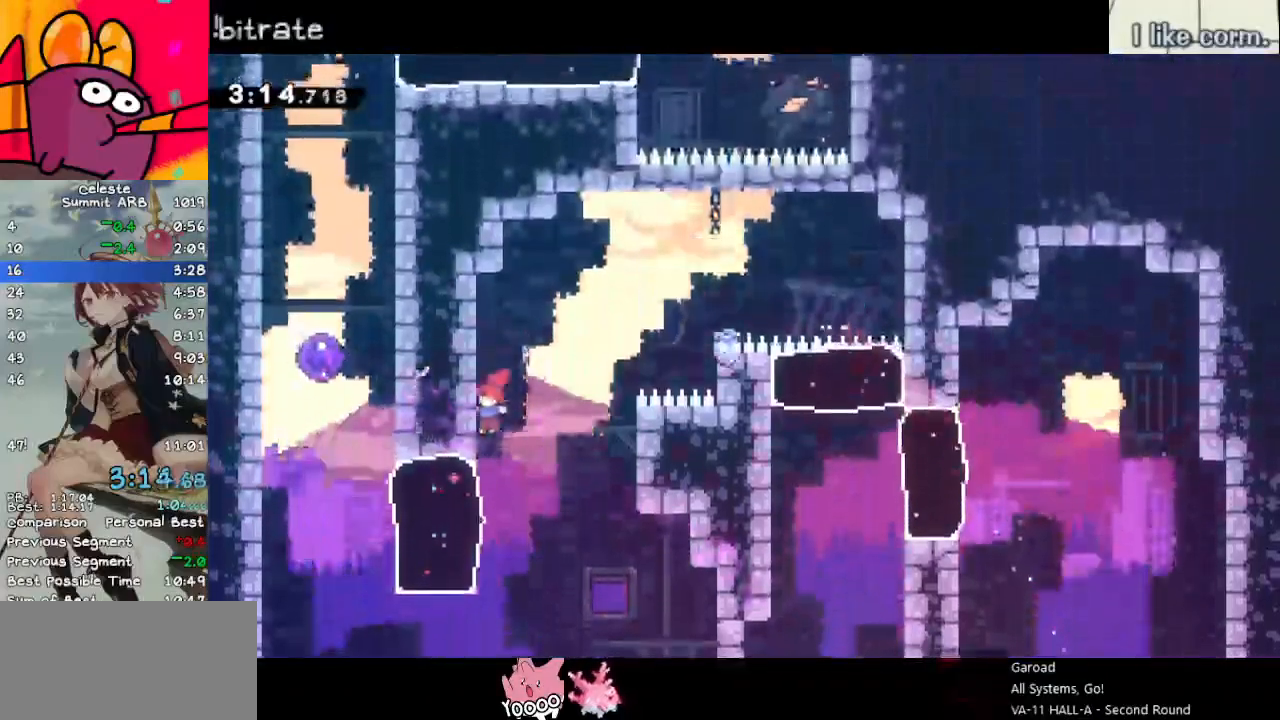
{"keys": ["dash", "up"], "events": [[83, "down", "up"], [133, "dash", "down"], [283, "dash", "up"], [283, "jump", "down"], [283, "up", "down"], [333, "left", "up"], [383, "dash", "down"], [467, "jump", "up"]]}
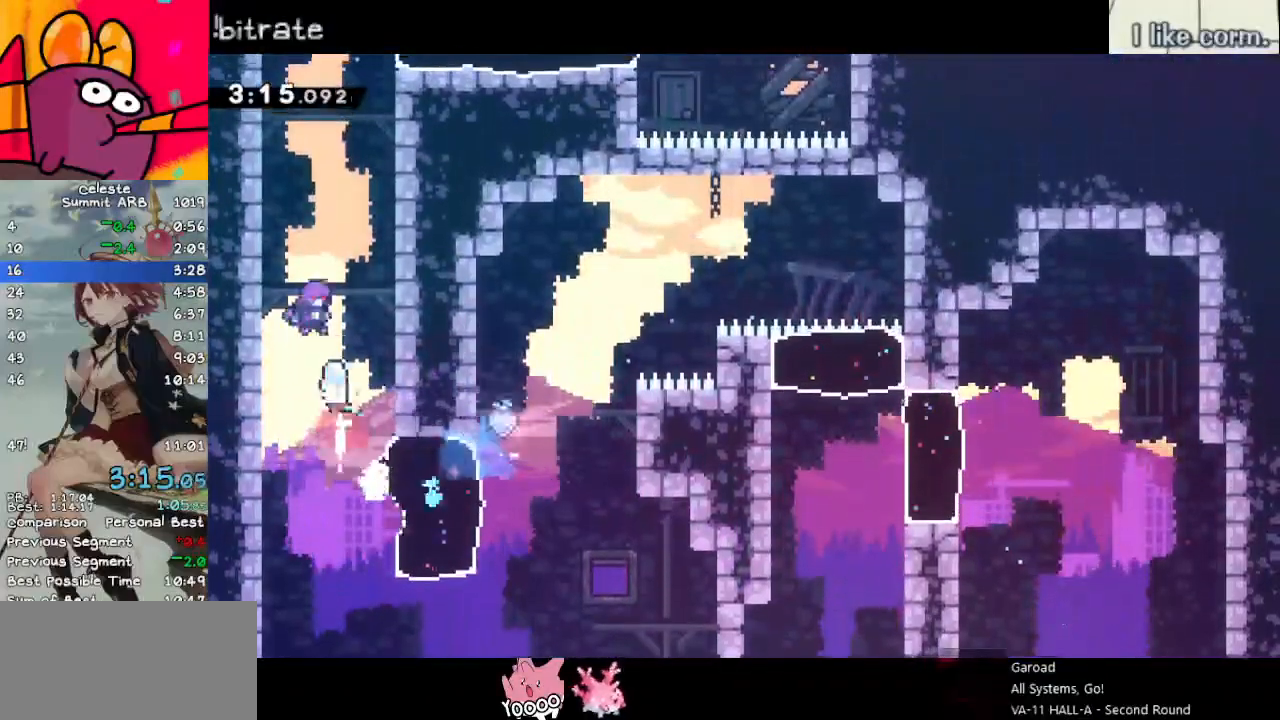
{"keys": ["up"], "events": [[67, "dash", "up"]]}
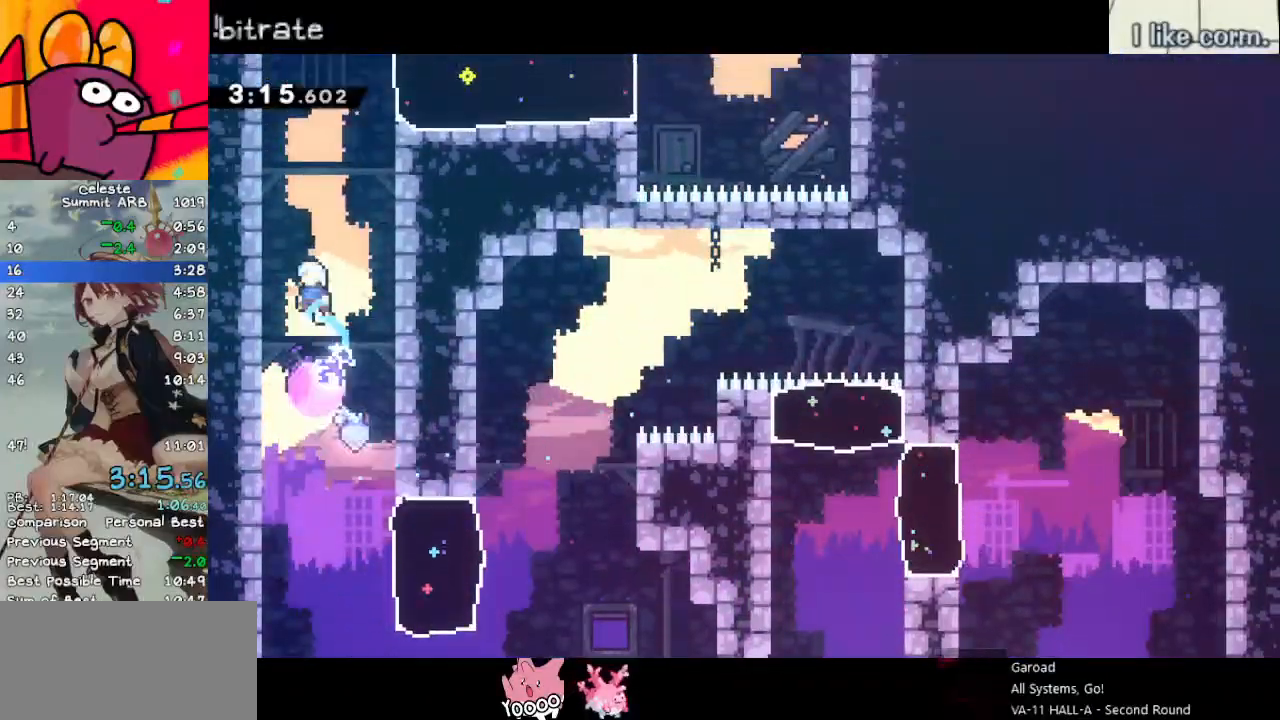
{"keys": ["dash", "right"], "events": [[133, "dash", "down"], [317, "dash", "up"], [317, "right", "down"], [317, "up", "up"], [400, "dash", "down"]]}
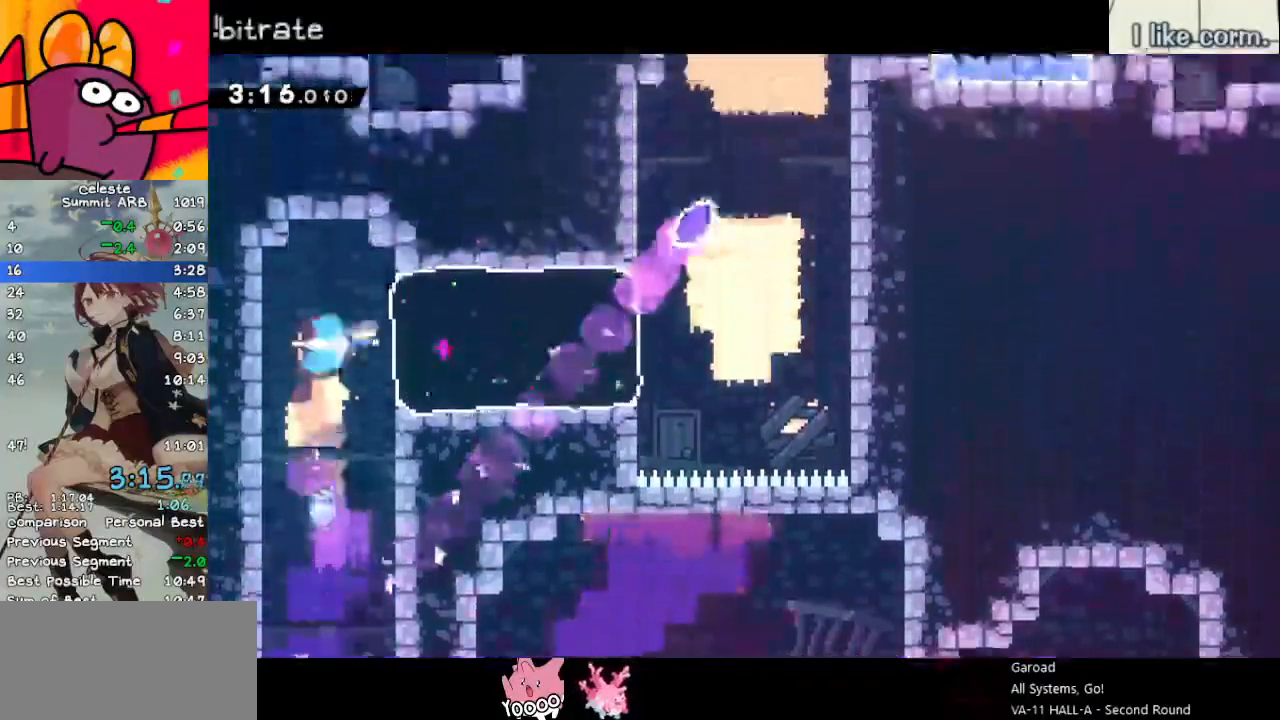
{"keys": ["jump", "right"], "events": [[133, "dash", "up"], [367, "jump", "down"]]}
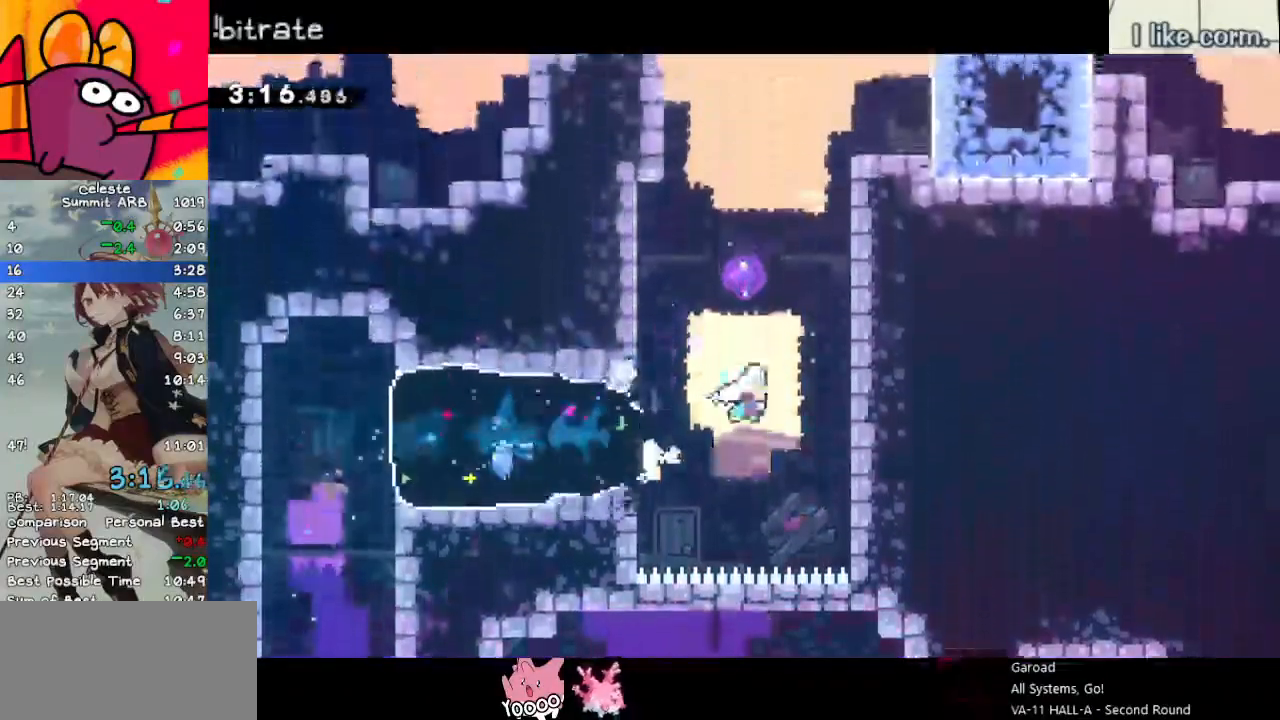
{"keys": ["grab", "jump", "up"], "events": [[150, "dash", "down"], [150, "right", "up"], [150, "up", "down"], [200, "jump", "up"], [300, "grab", "down"], [400, "dash", "up"], [433, "jump", "down"]]}
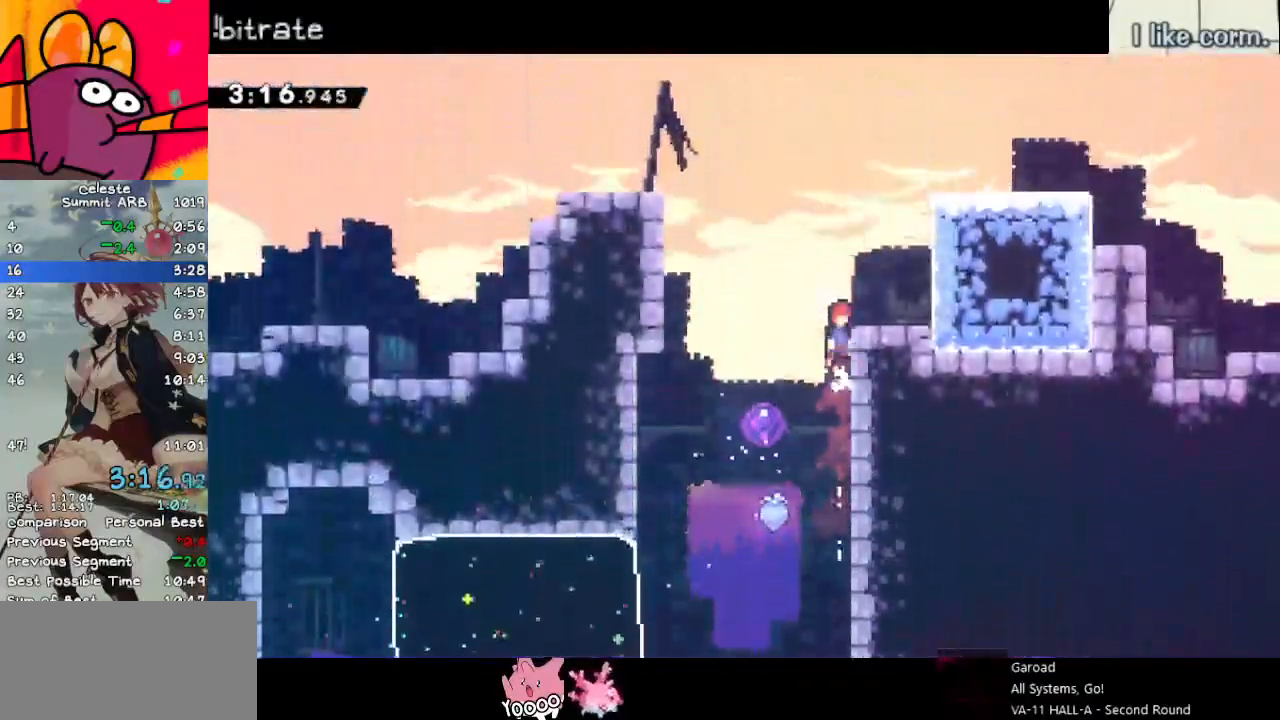
{"keys": ["dash", "right"], "events": [[117, "dash", "down"], [117, "right", "down"], [167, "grab", "up"], [167, "jump", "up"], [167, "up", "up"], [300, "dash", "up"], [350, "dash", "down"]]}
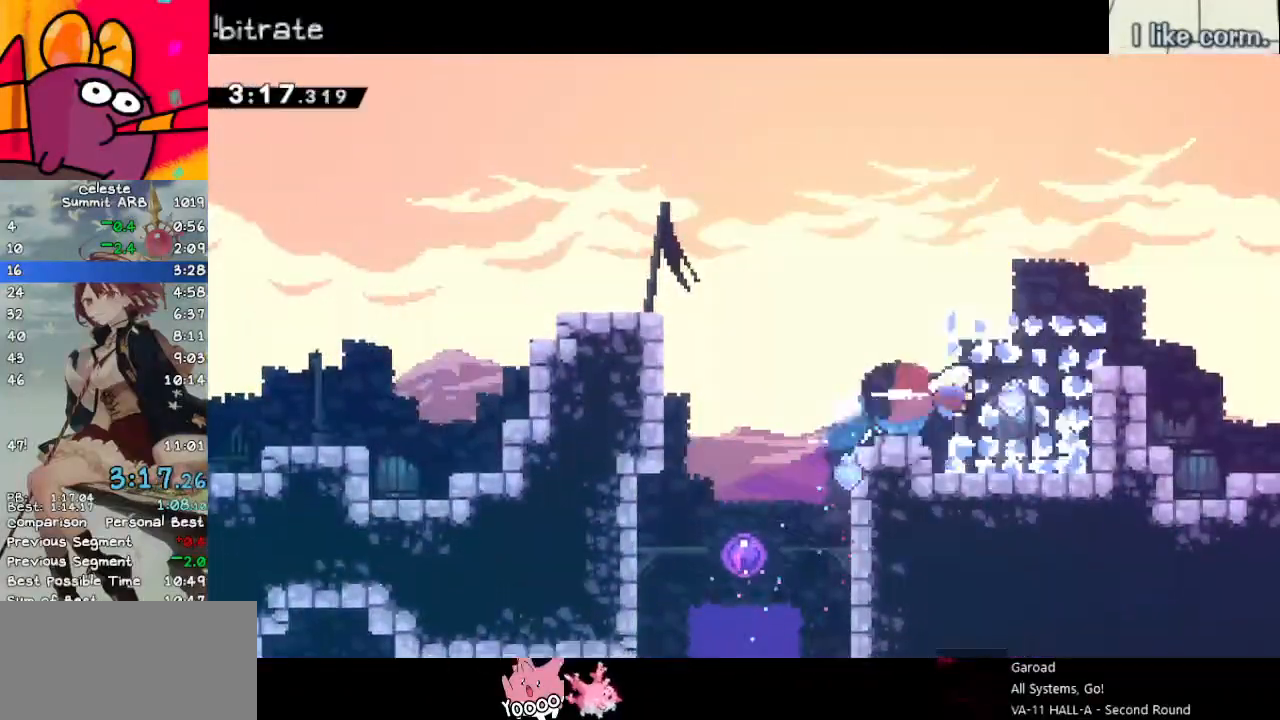
{"keys": ["left"], "events": [[50, "dash", "up"], [100, "dash", "down"], [100, "left", "down"], [100, "right", "up"], [333, "dash", "up"]]}
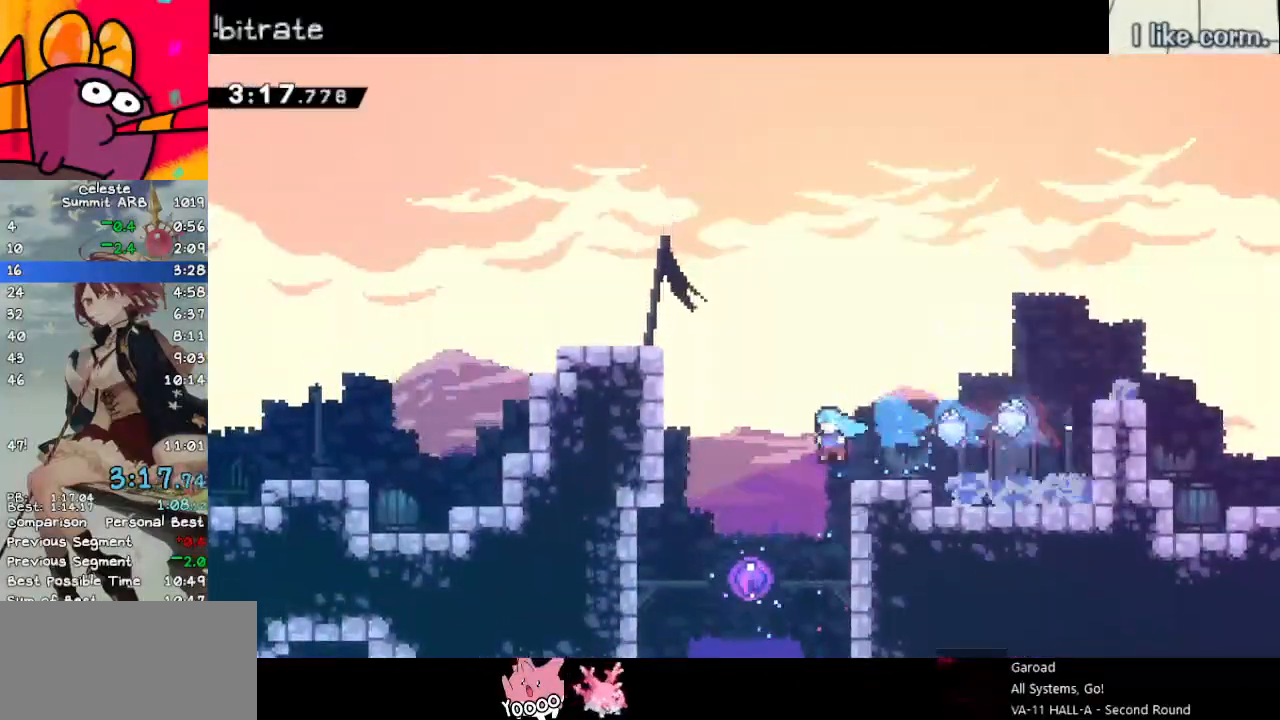
{"keys": ["right"], "events": [[383, "left", "up"], [383, "right", "down"]]}
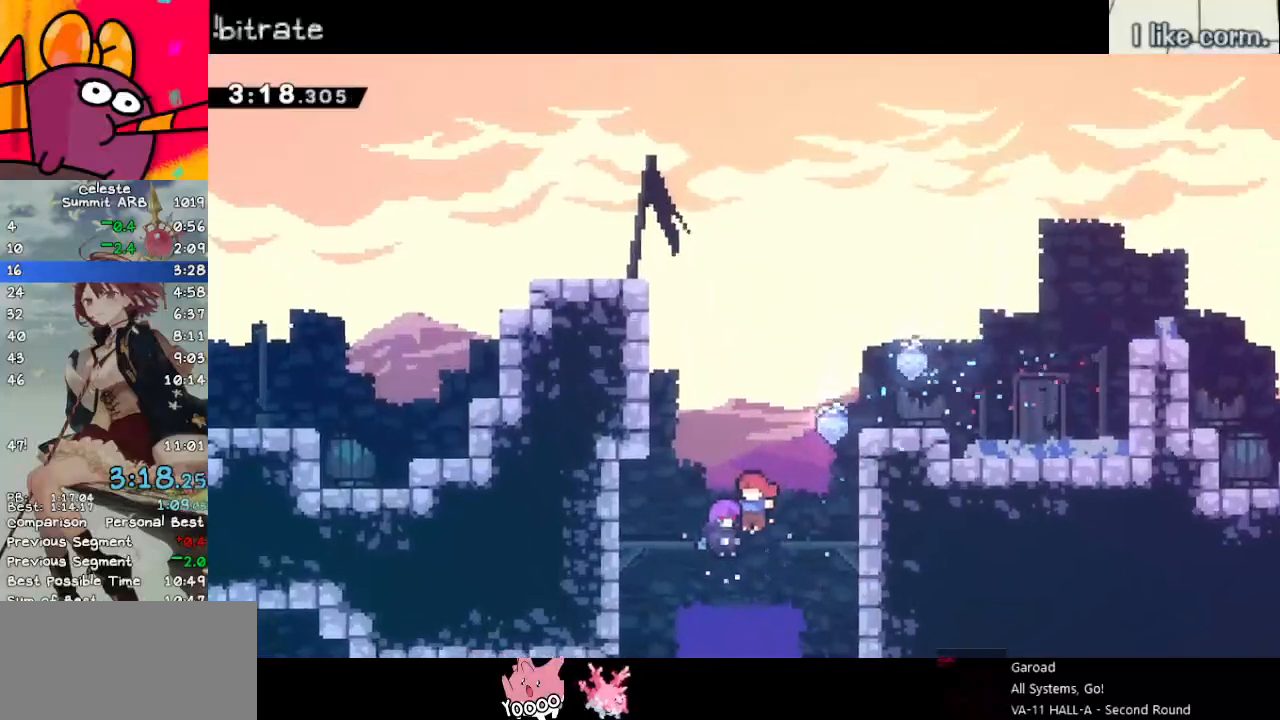
{"keys": ["left"], "events": [[33, "right", "up"], [83, "left", "down"], [233, "left", "up"], [233, "right", "down"], [417, "left", "down"], [417, "right", "up"]]}
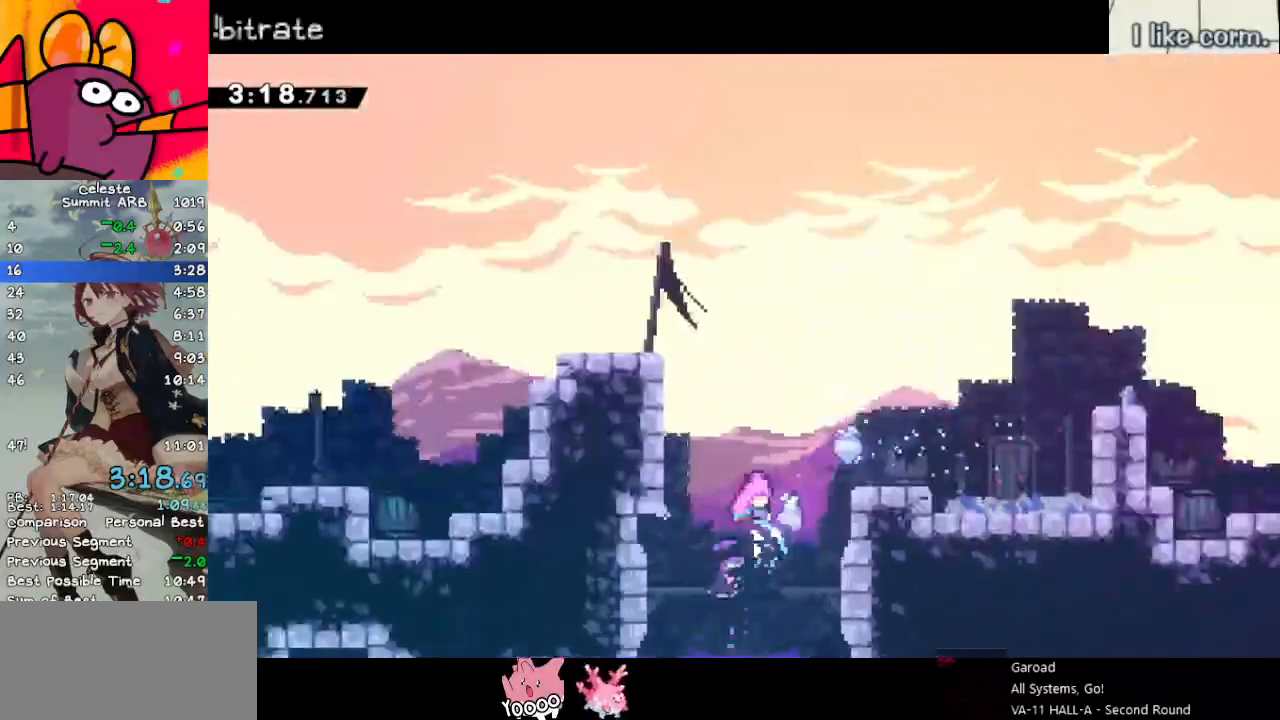
{"keys": ["right"], "events": [[300, "left", "up"], [300, "right", "down"]]}
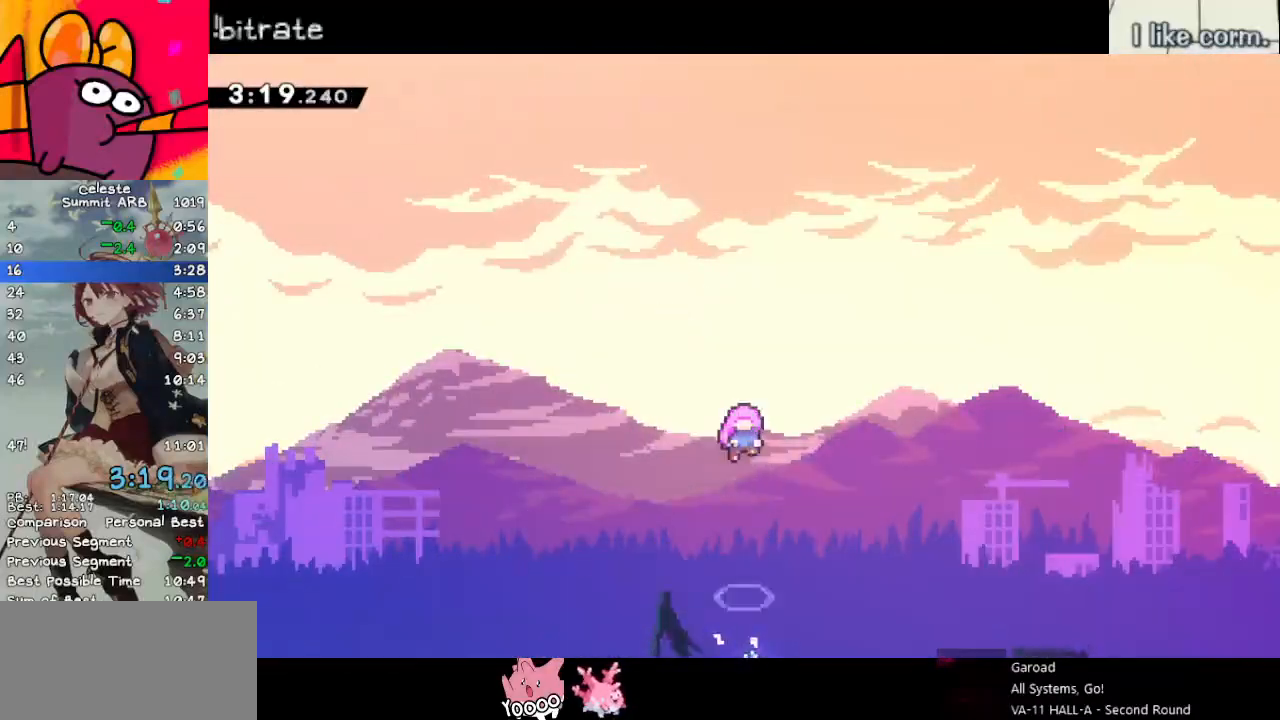
{"keys": ["right"], "events": [[117, "right", "up"], [167, "left", "down"], [300, "left", "up"], [300, "right", "down"]]}
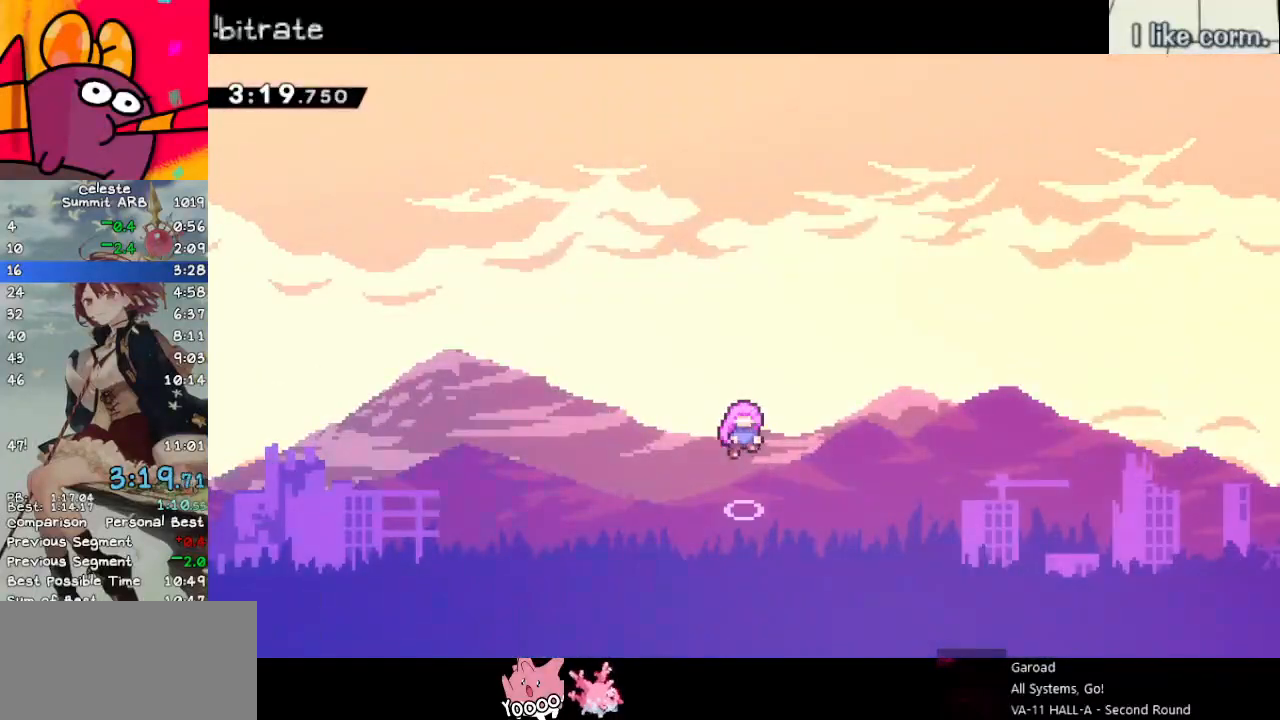
{"keys": ["right"], "events": [[133, "left", "down"], [133, "right", "up"], [333, "left", "up"], [333, "right", "down"]]}
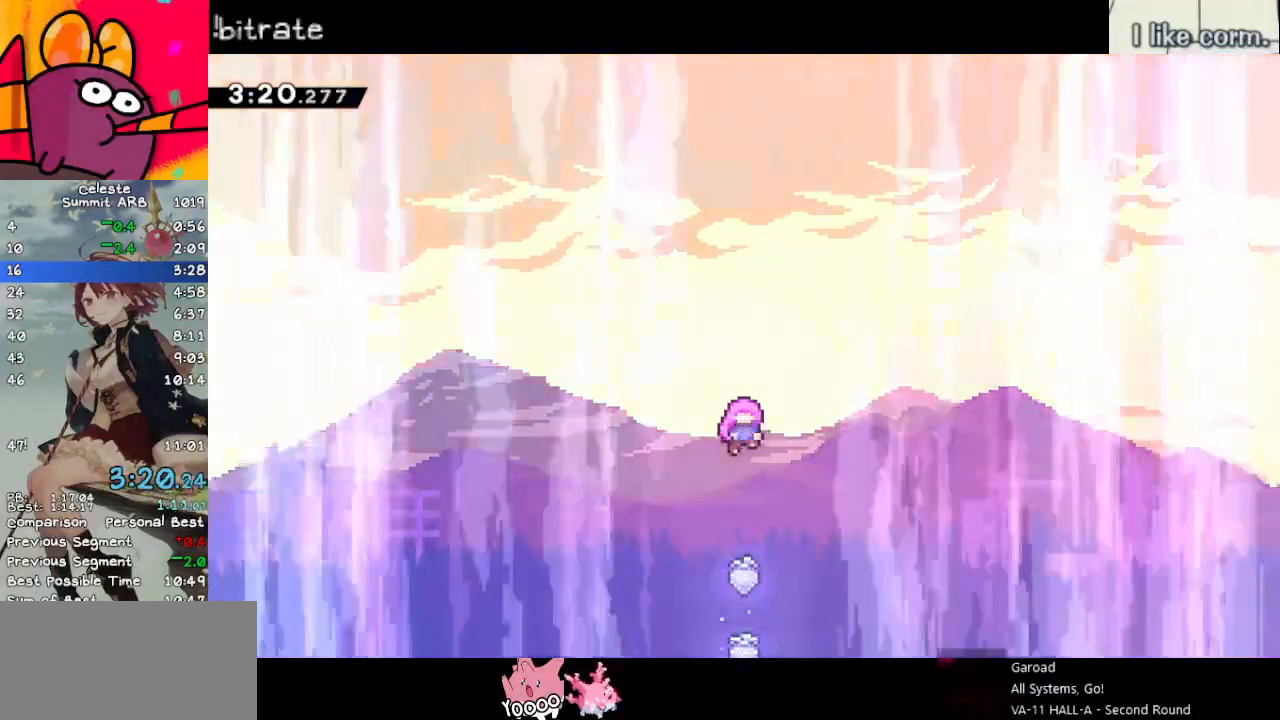
{"keys": [], "events": [[17, "right", "up"]]}
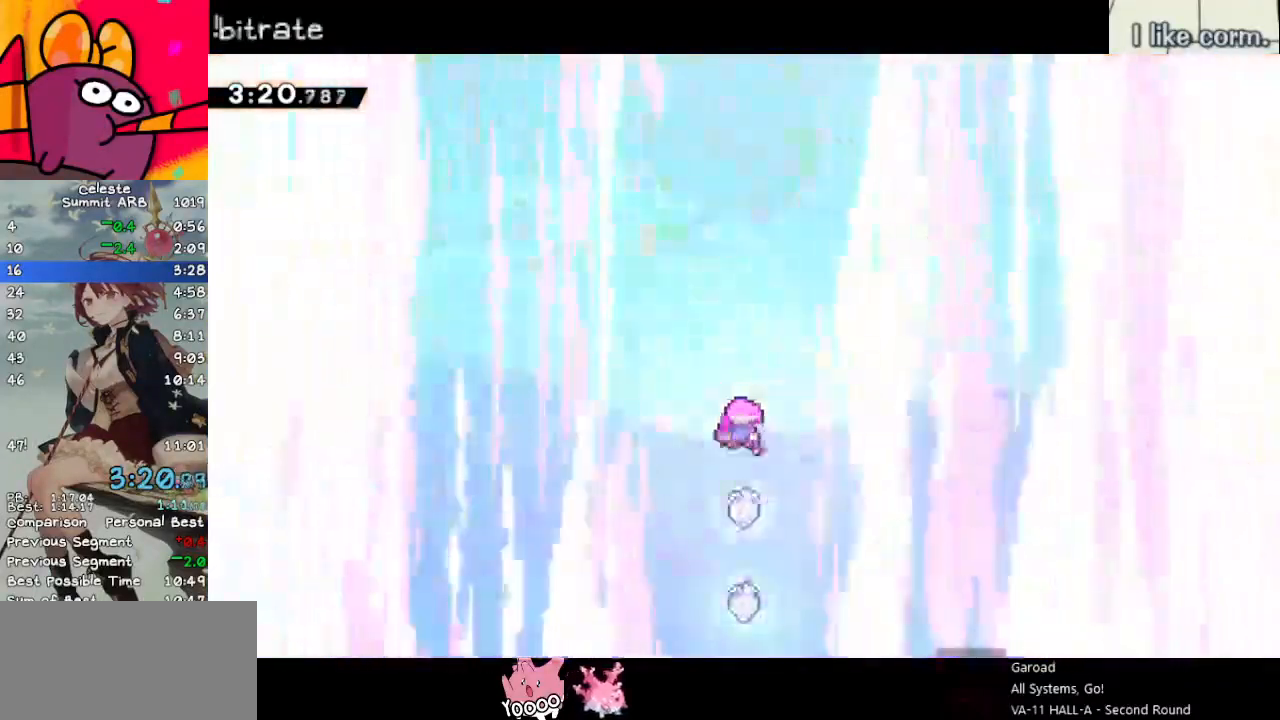
{"keys": [], "events": []}
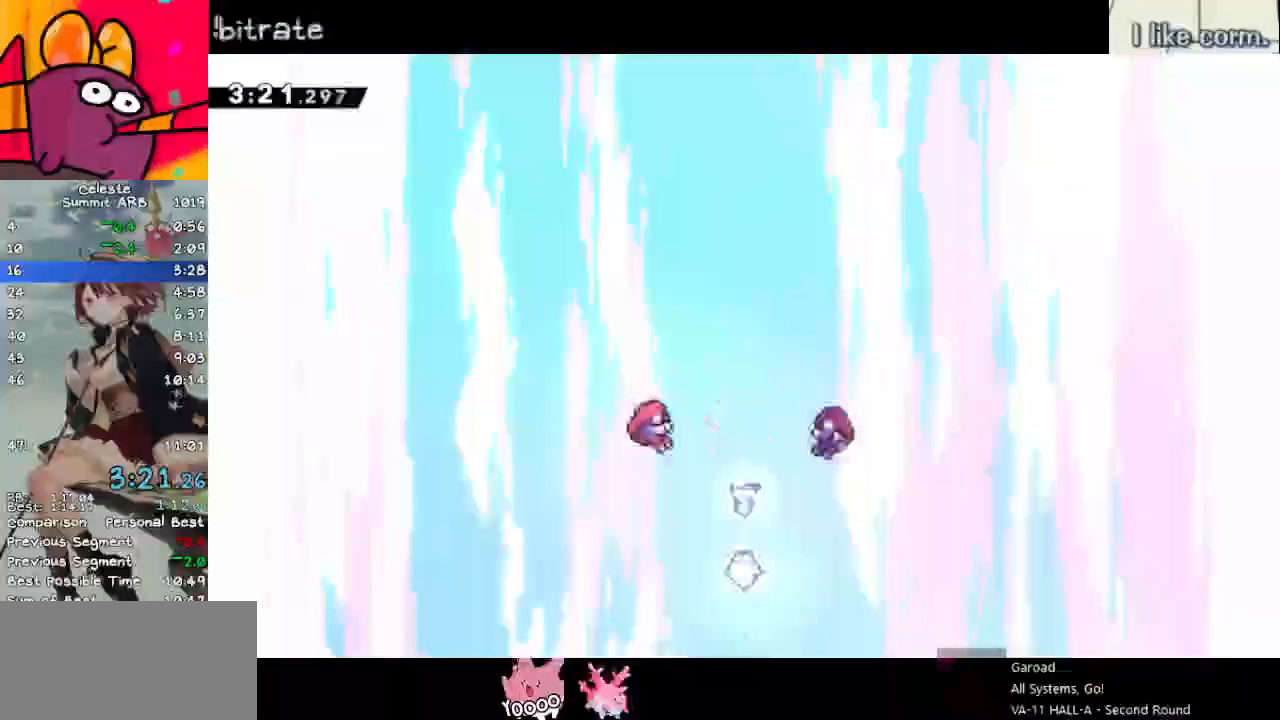
{"keys": [], "events": [[17, "menu", "down"], [67, "demo", "down"], [117, "demo", "up"], [117, "menu", "up"]]}